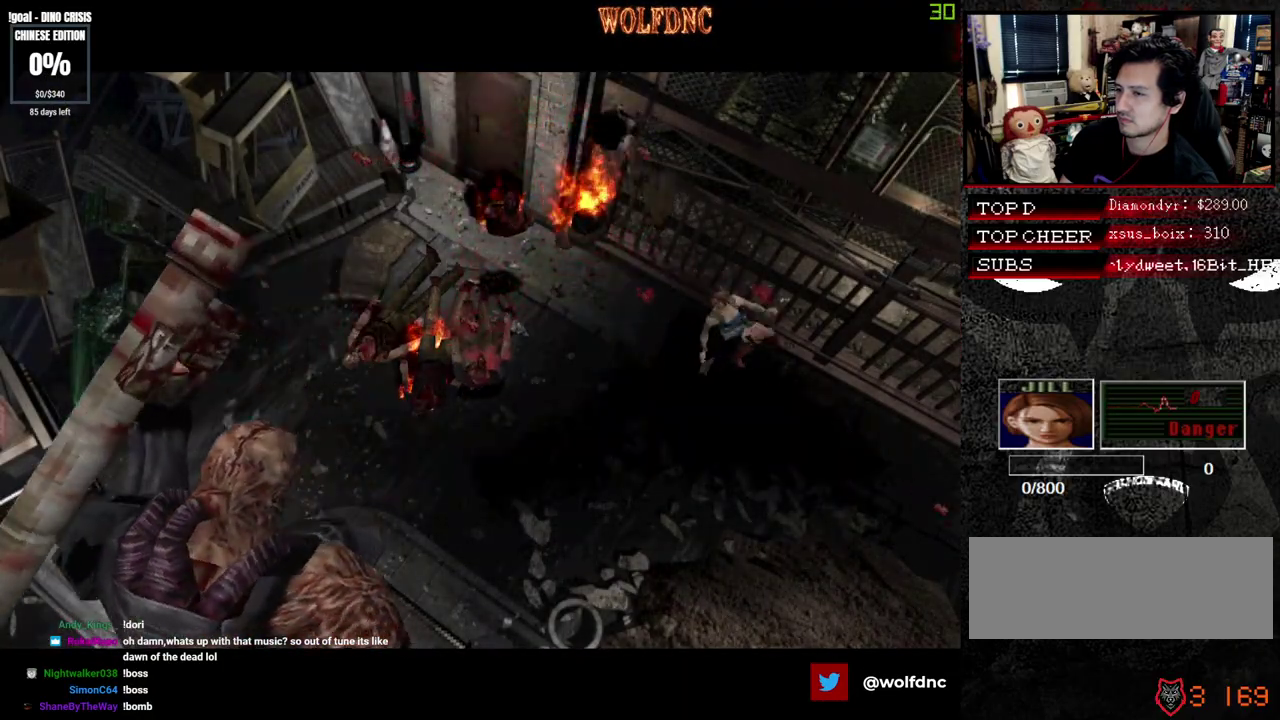
Gameplay with a controller (PlayStation layout); each line is a JSON object with the inputs held at the frame after it. "events" lists button and stick changes between this image and that frame as [ms after this image, input, new state], when the widget could be followed in between. Not read: L3 R3.
{"buttons": ["DPAD_RIGHT"], "events": [[167, "CROSS", "down"], [217, "DPAD_RIGHT", "down"], [300, "CROSS", "up"]]}
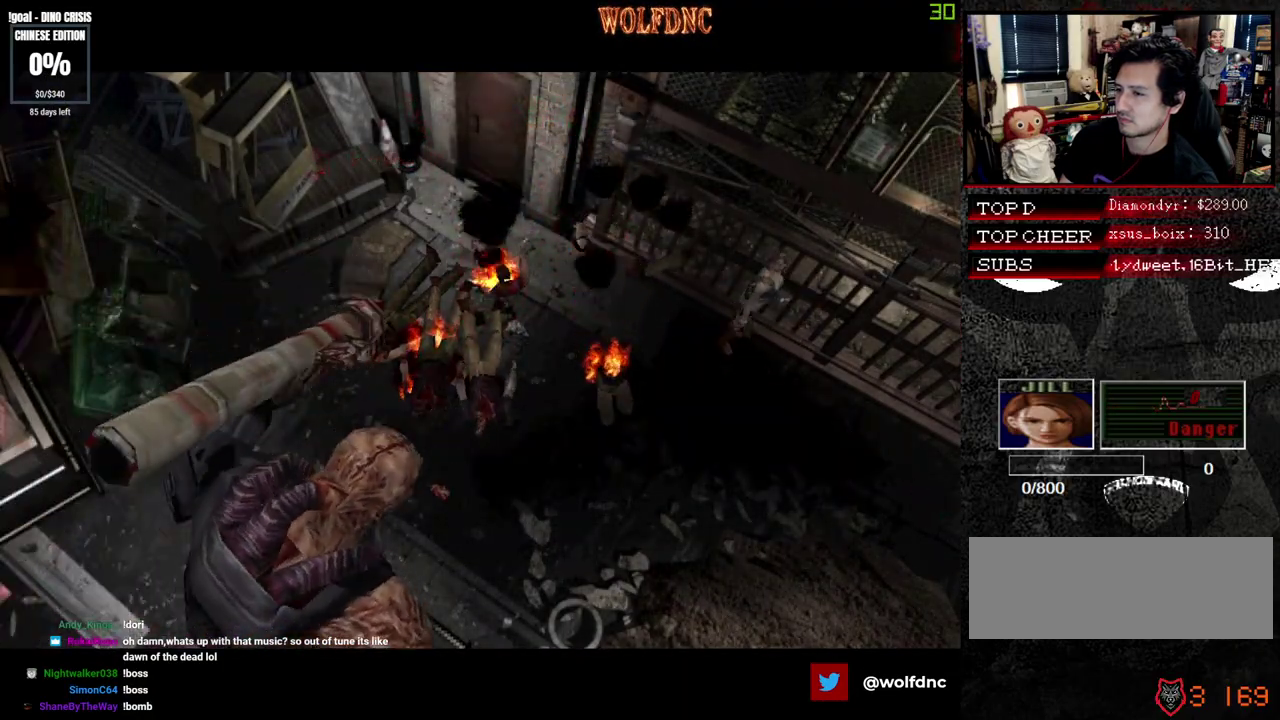
{"buttons": ["DPAD_RIGHT"], "events": []}
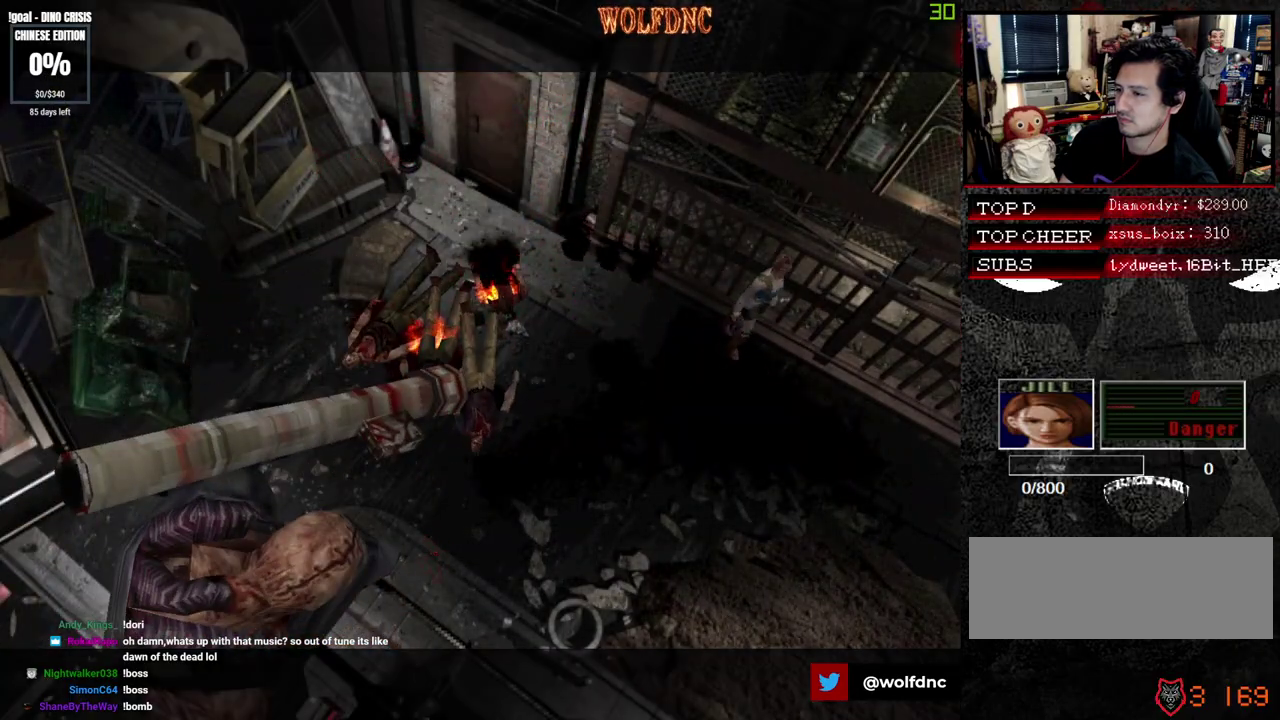
{"buttons": ["SQUARE", "DPAD_UP"], "events": [[250, "DPAD_UP", "down"], [250, "SQUARE", "down"], [483, "DPAD_RIGHT", "up"]]}
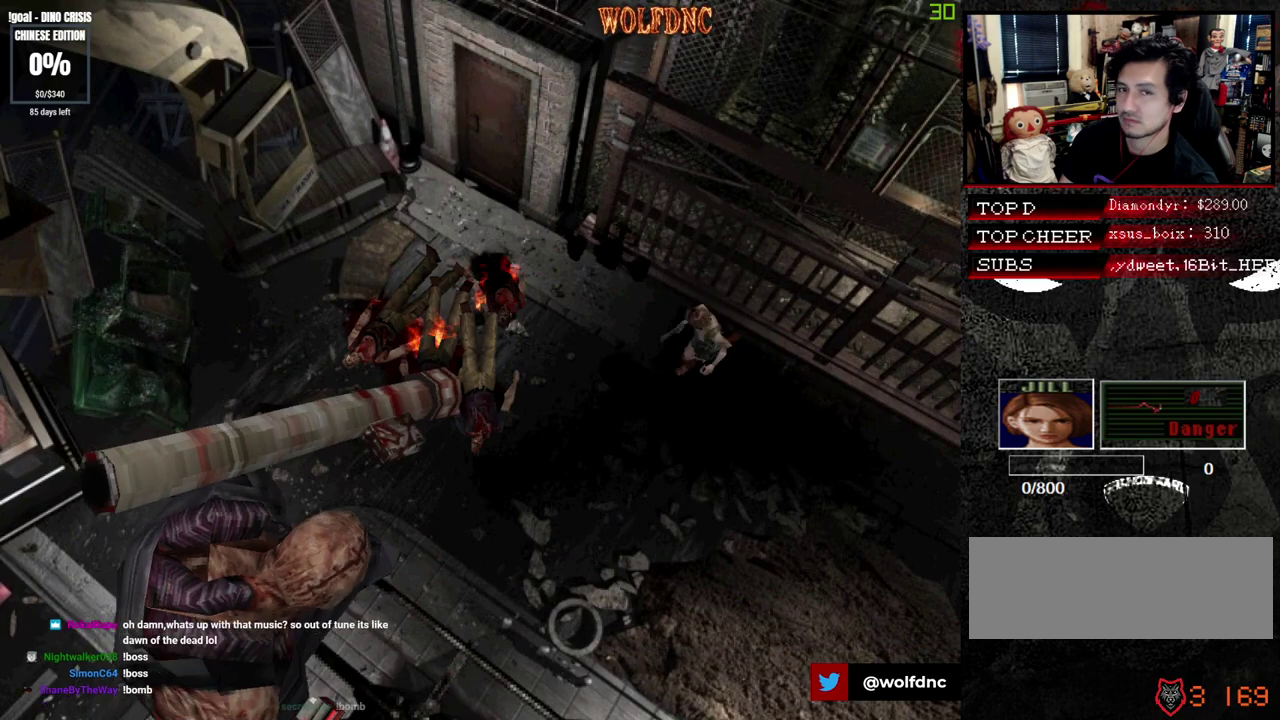
{"buttons": ["SQUARE", "DPAD_UP"], "events": [[300, "DPAD_LEFT", "down"], [400, "DPAD_LEFT", "up"]]}
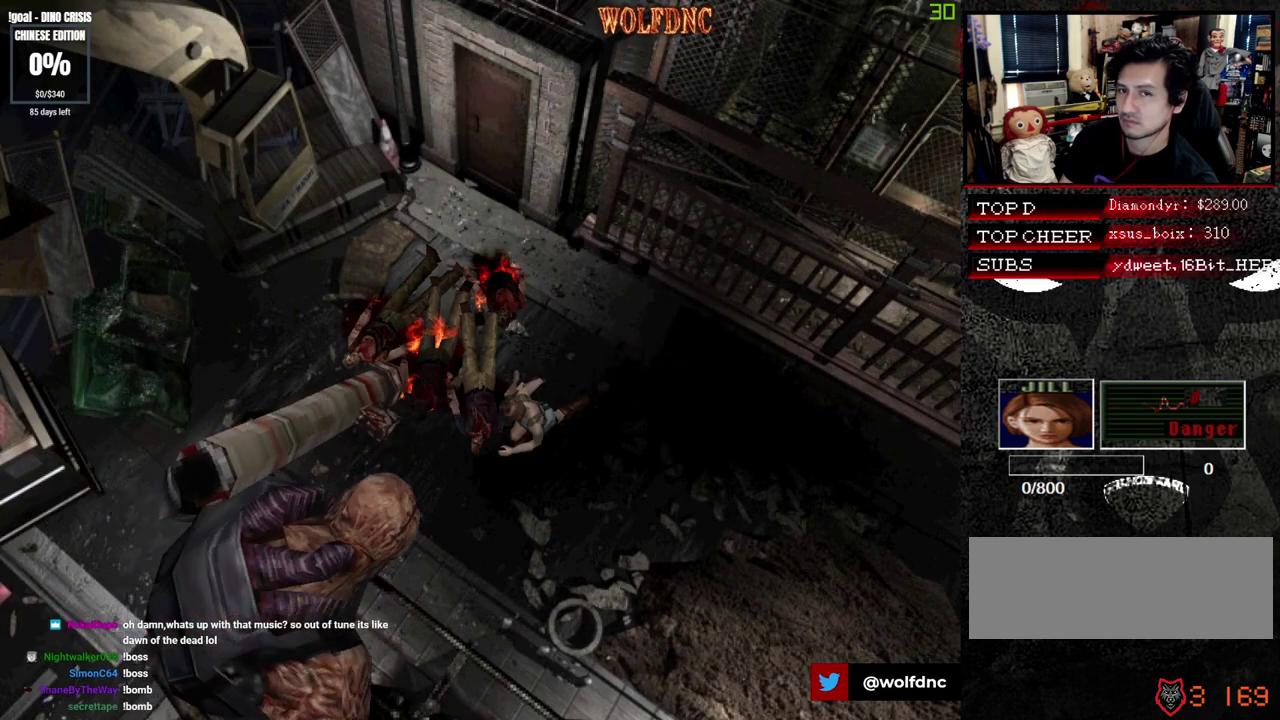
{"buttons": ["SQUARE", "DPAD_UP"], "events": []}
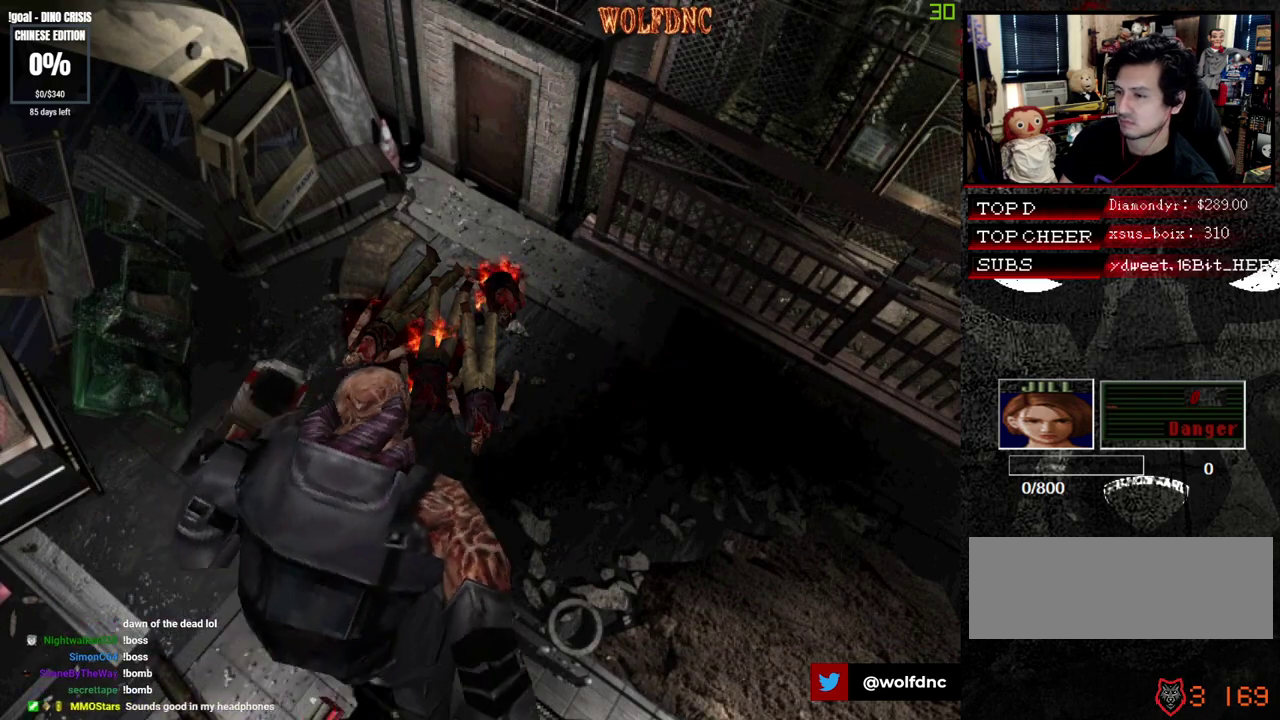
{"buttons": ["DPAD_LEFT"], "events": [[250, "DPAD_LEFT", "down"], [383, "DPAD_UP", "up"], [433, "SQUARE", "up"]]}
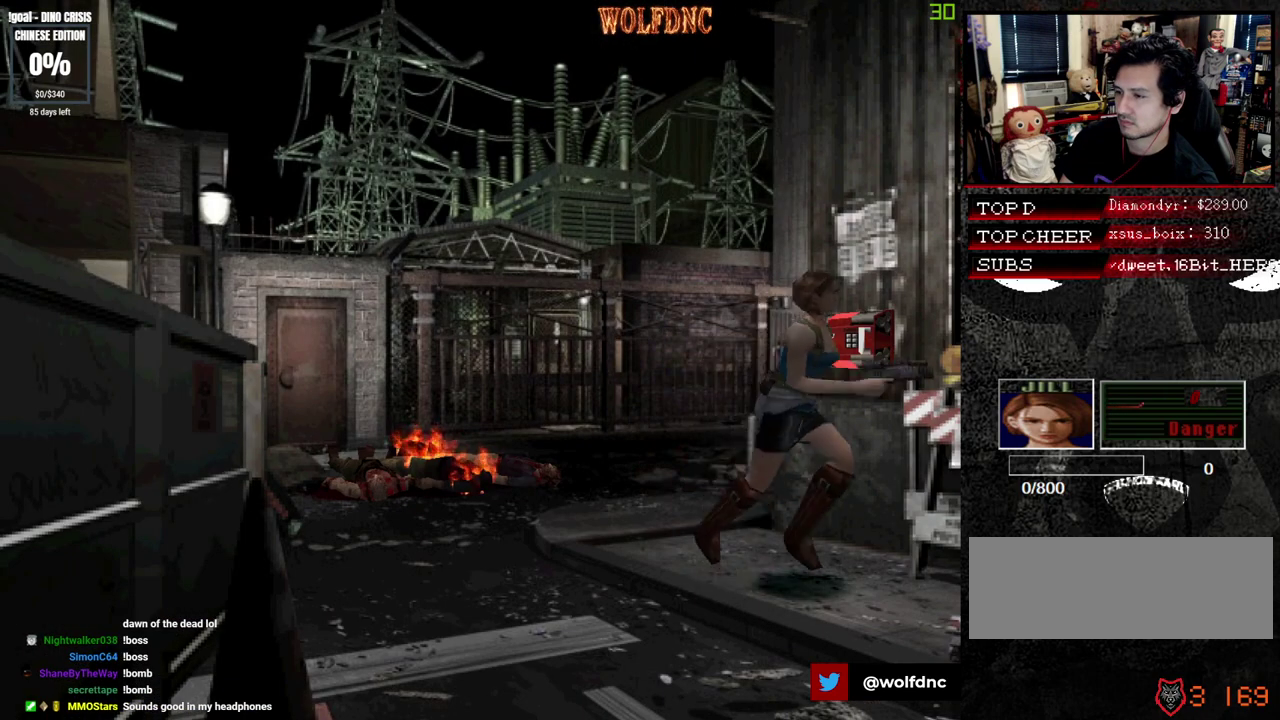
{"buttons": ["SQUARE"], "events": [[217, "DPAD_UP", "down"], [267, "SQUARE", "down"], [500, "DPAD_LEFT", "up"], [500, "DPAD_UP", "up"]]}
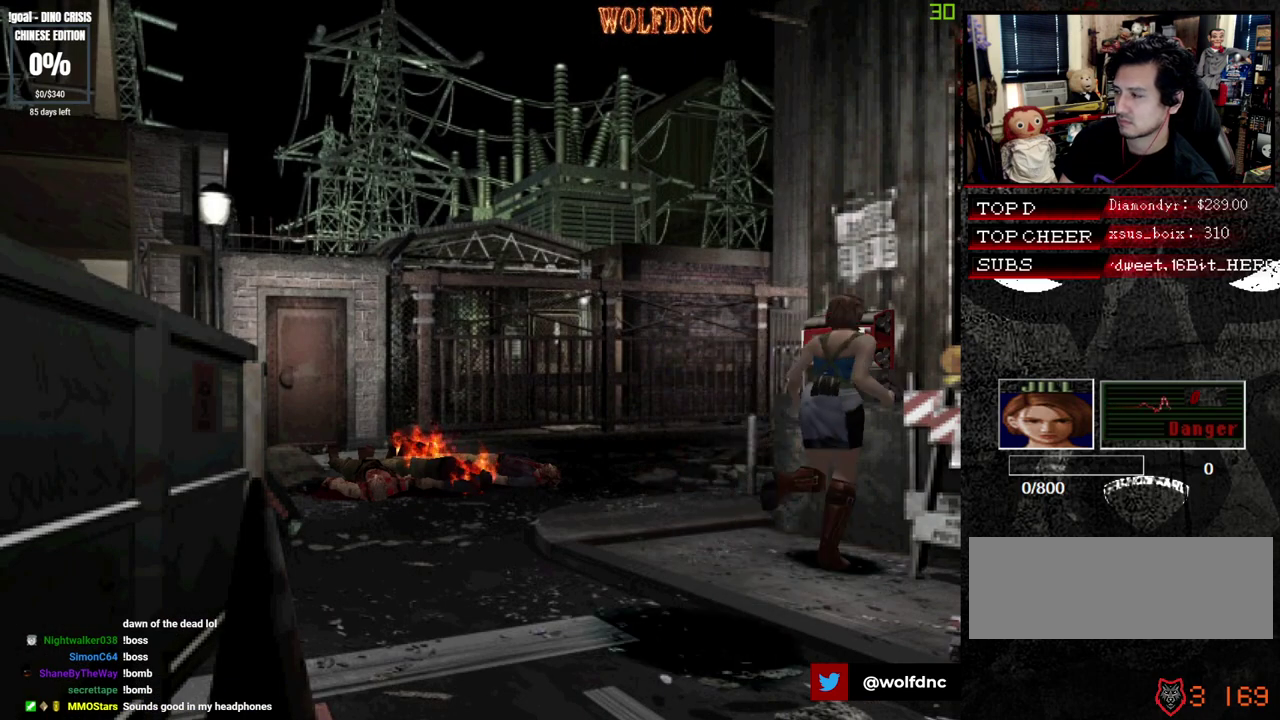
{"buttons": ["R1"], "events": [[50, "SQUARE", "up"], [133, "DPAD_DOWN", "down"], [183, "SQUARE", "down"], [283, "DPAD_DOWN", "up"], [317, "SQUARE", "up"], [417, "R1", "down"]]}
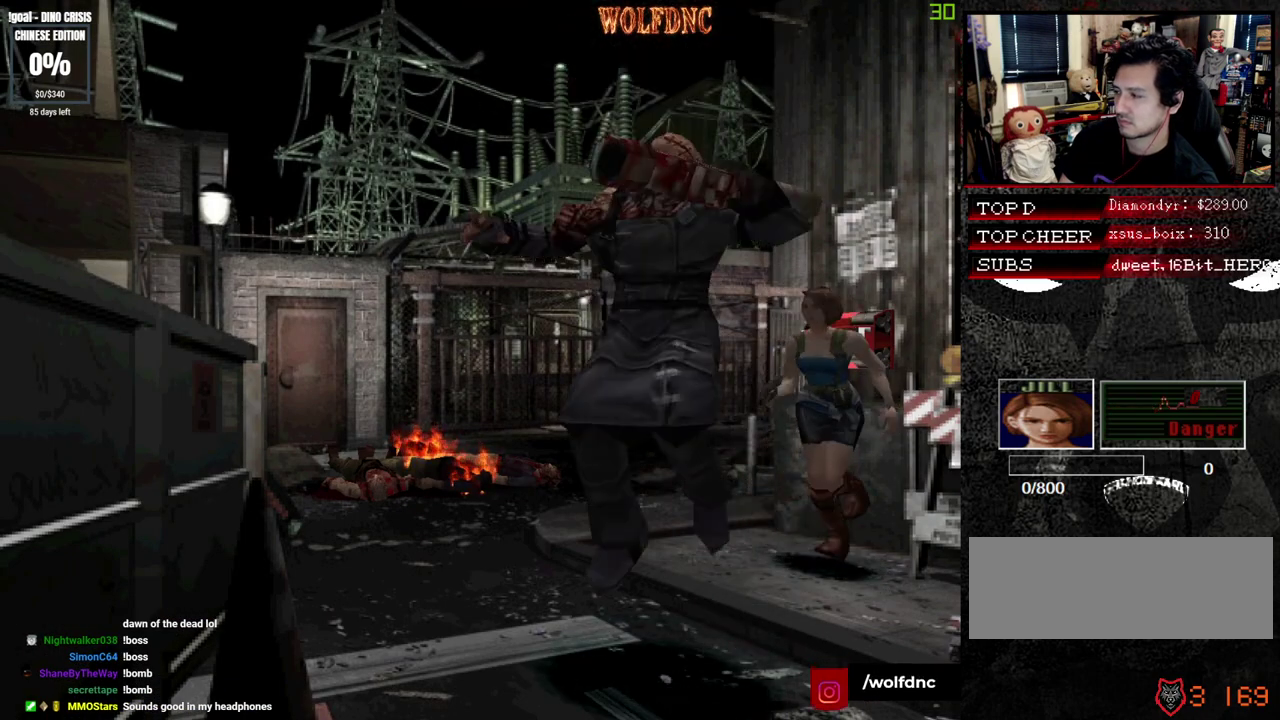
{"buttons": ["CROSS", "R1"], "events": [[283, "CROSS", "down"]]}
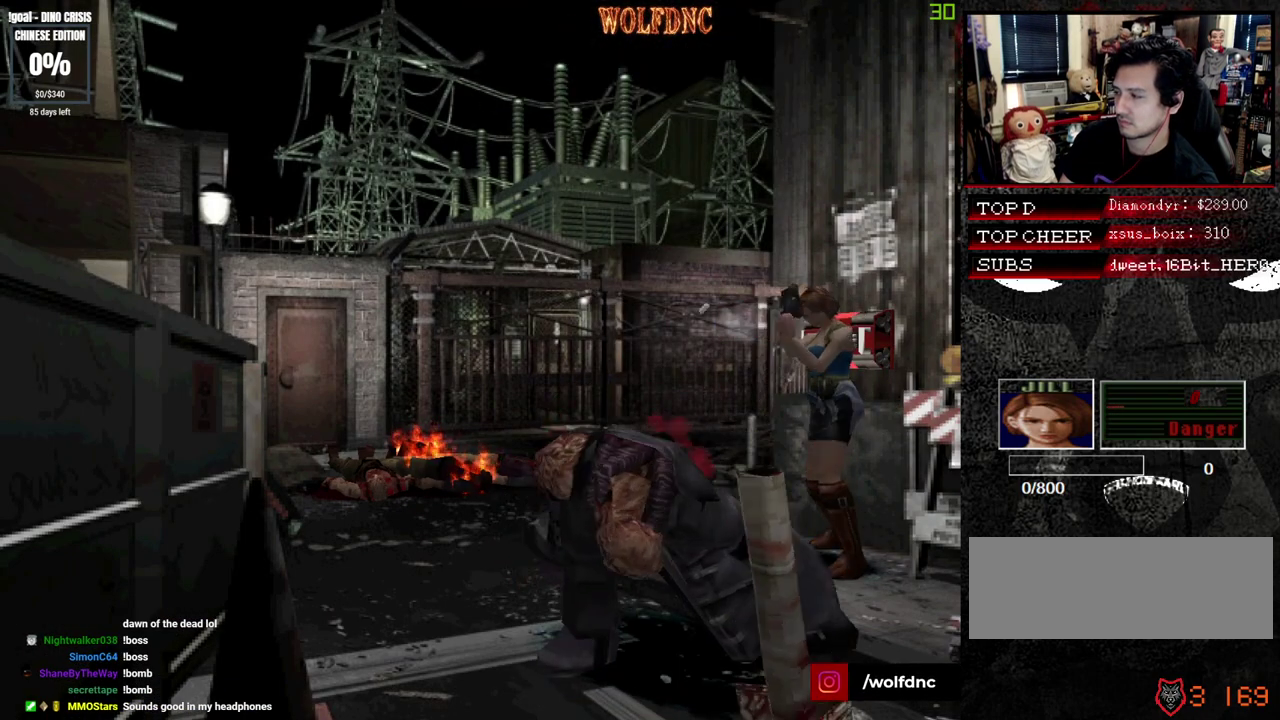
{"buttons": ["CROSS", "R1"], "events": []}
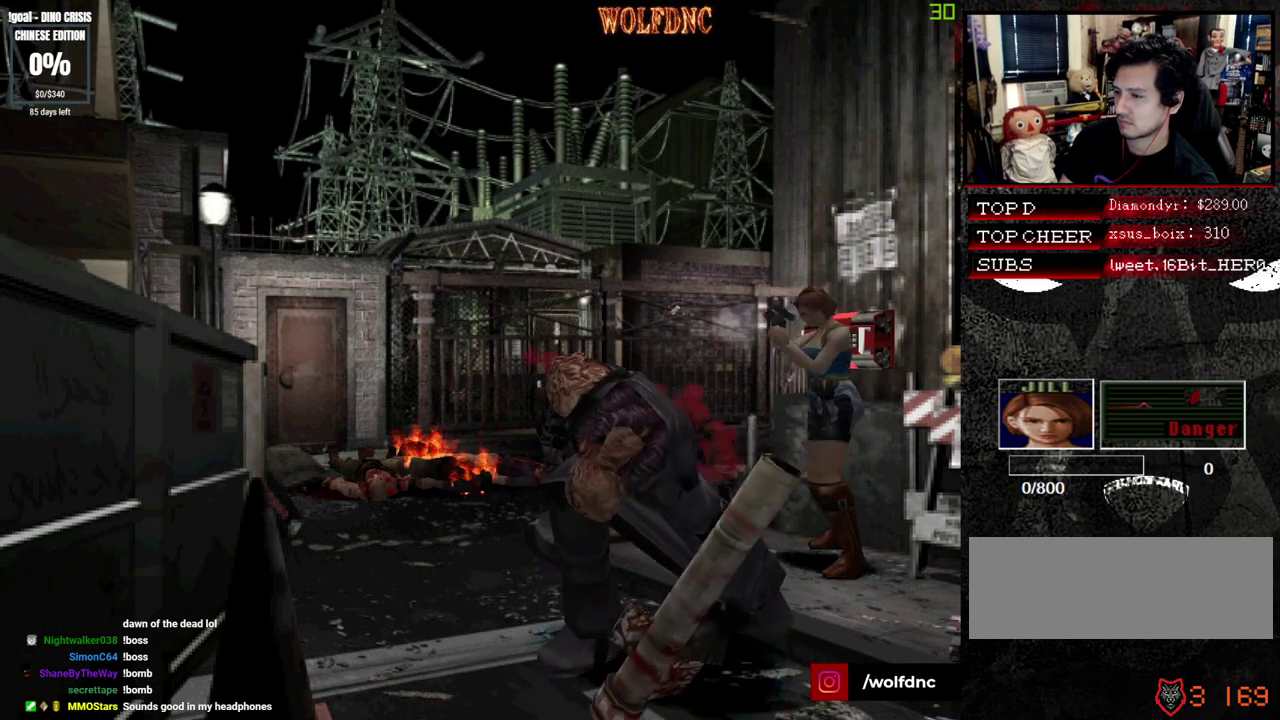
{"buttons": ["CROSS", "R1"], "events": []}
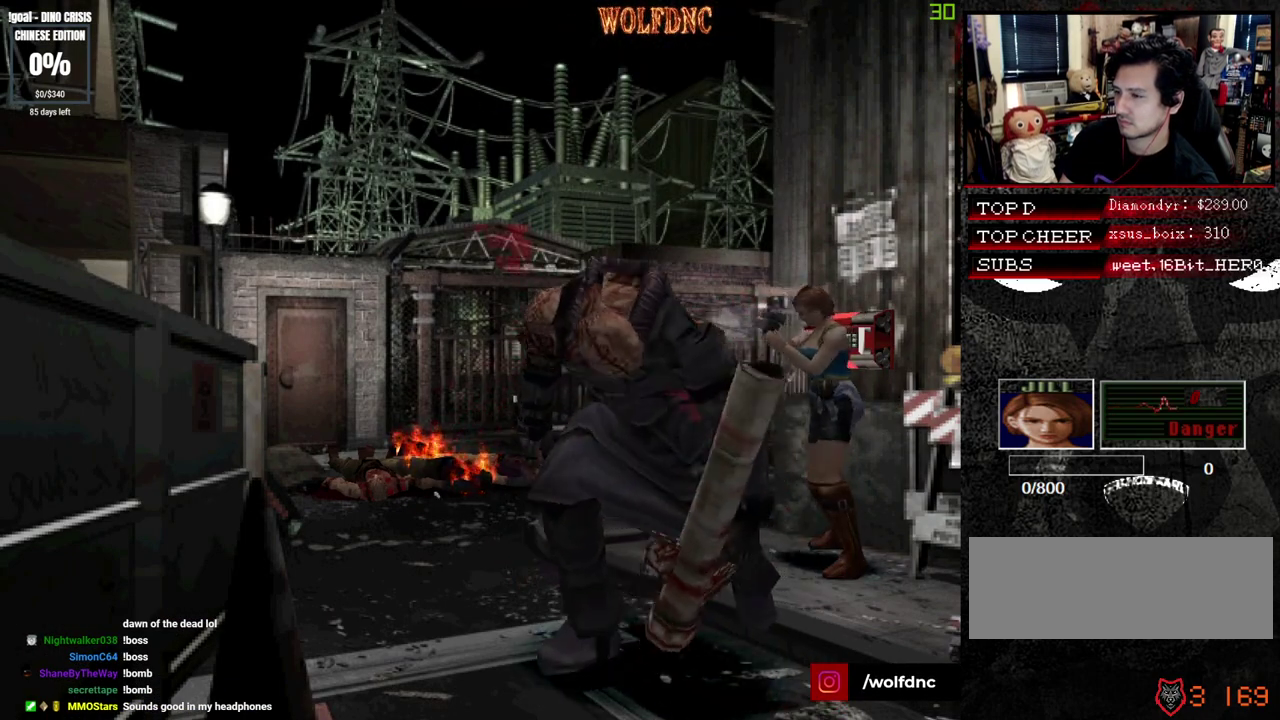
{"buttons": ["CROSS", "R1"], "events": []}
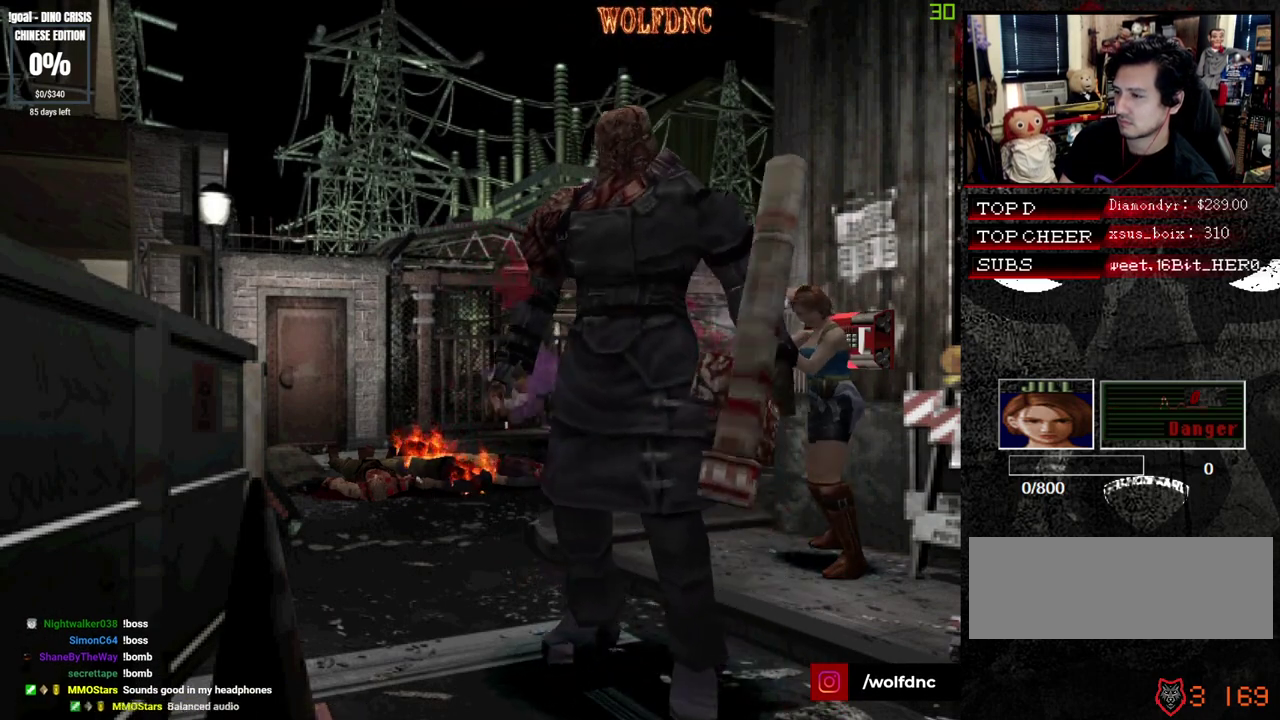
{"buttons": ["CROSS", "R1"], "events": []}
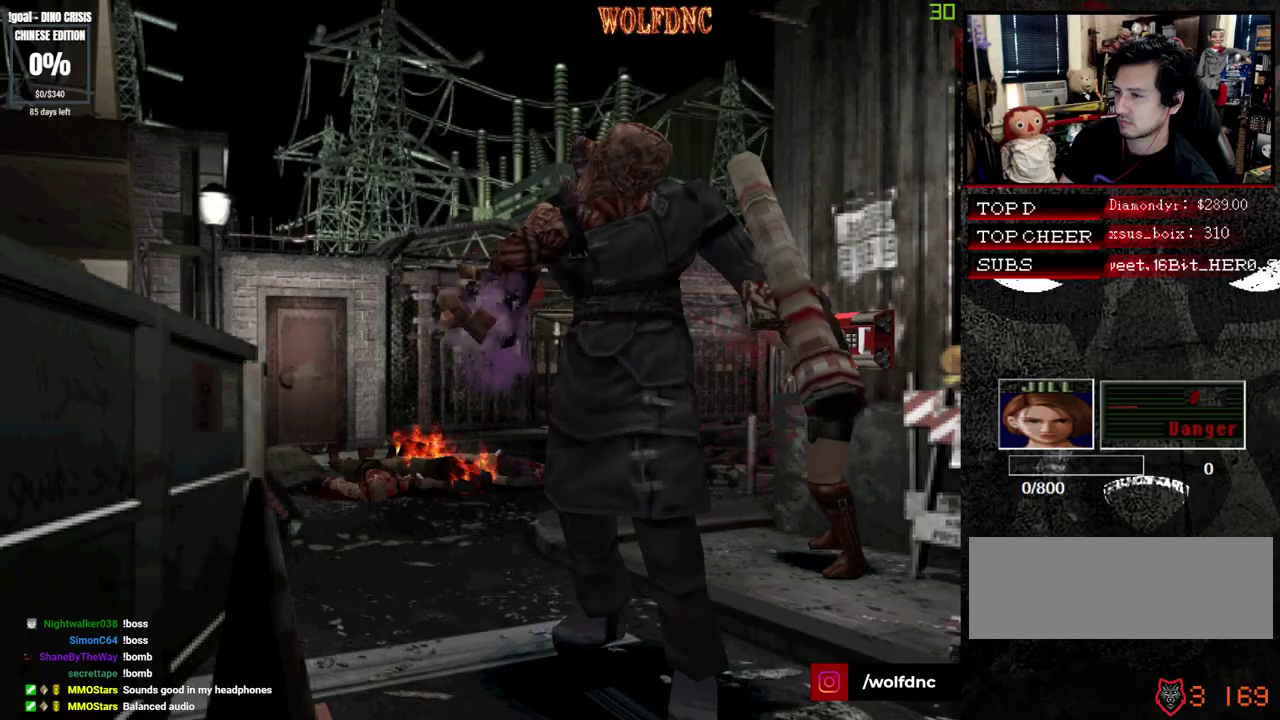
{"buttons": ["CROSS", "R1"], "events": []}
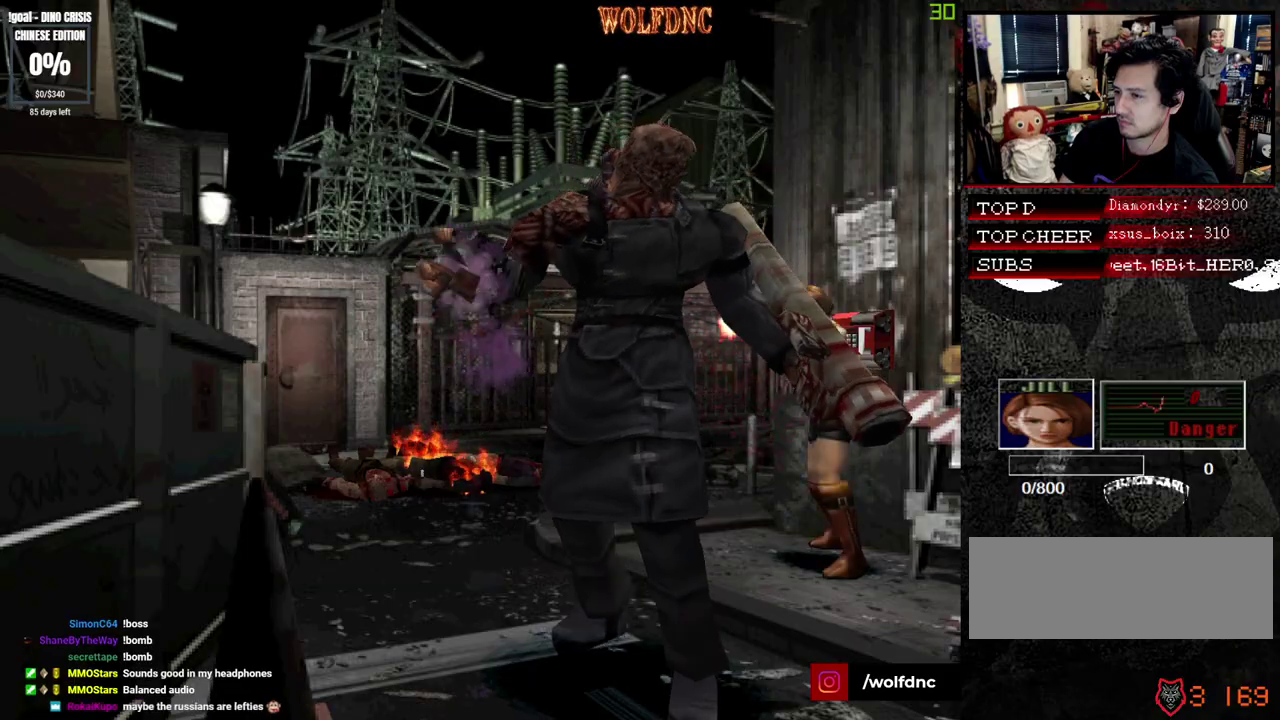
{"buttons": ["CROSS", "R1"], "events": []}
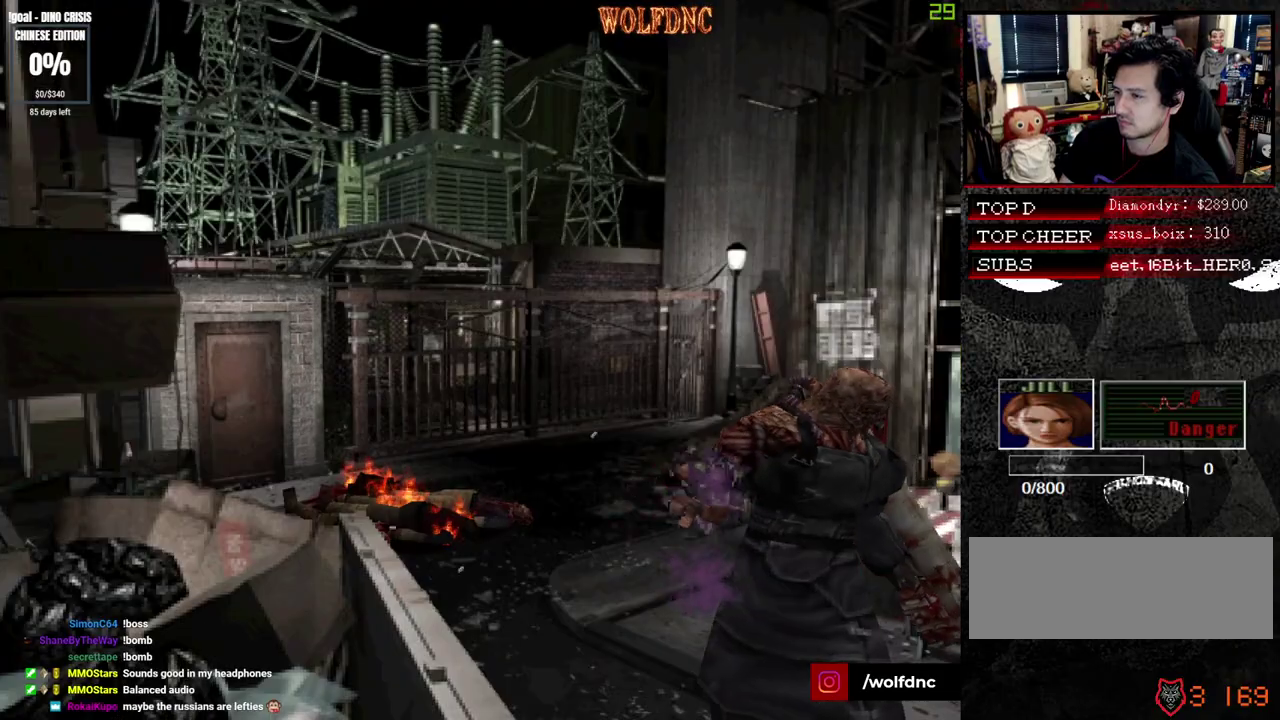
{"buttons": ["CROSS", "R1"], "events": []}
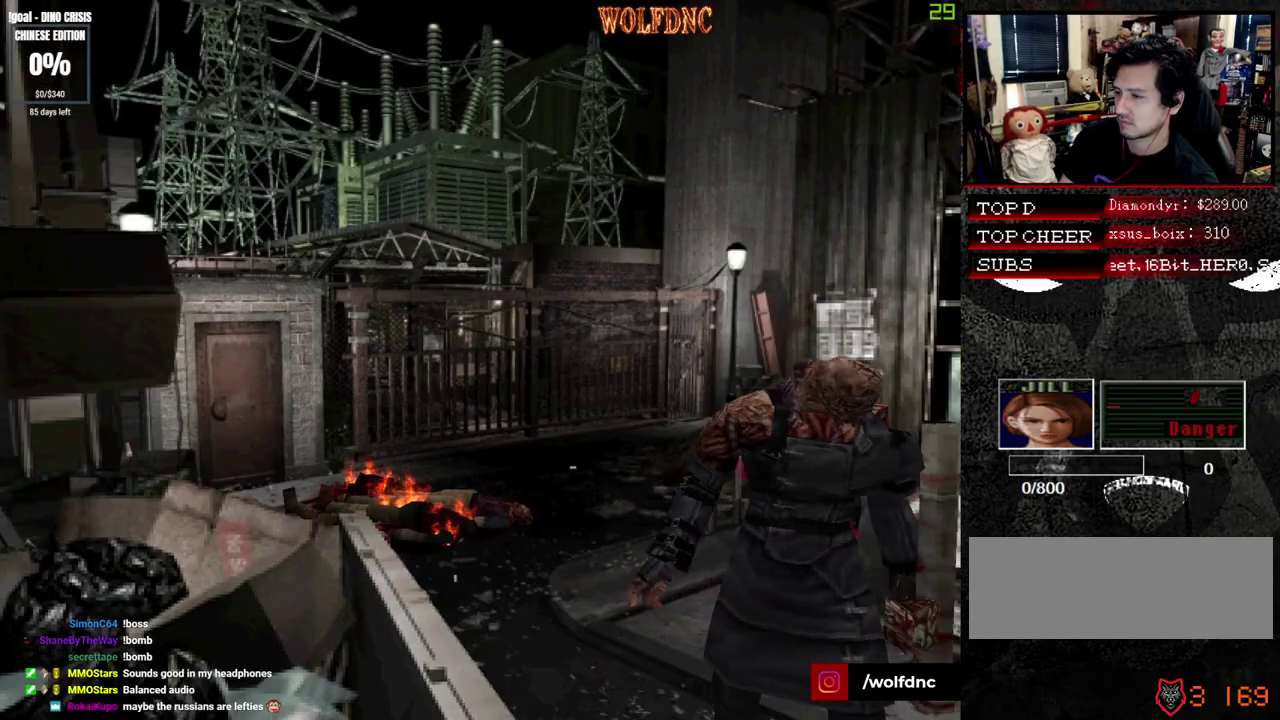
{"buttons": ["CROSS", "R1"], "events": []}
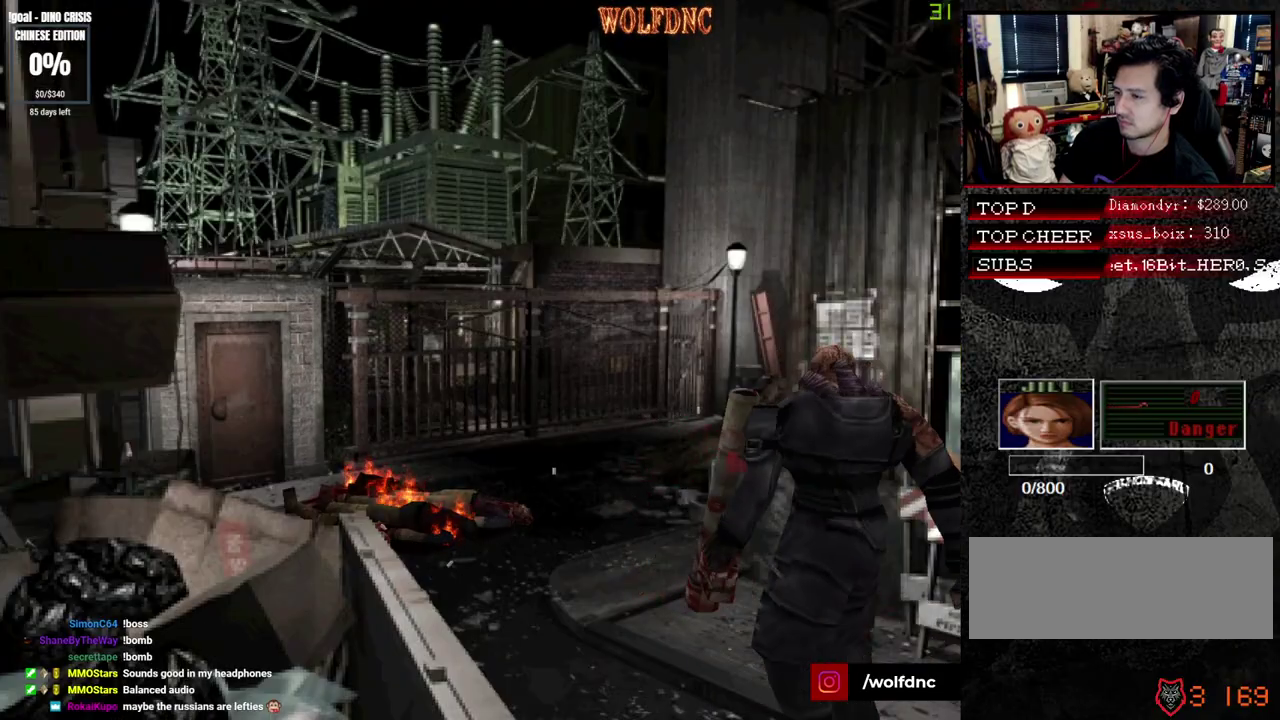
{"buttons": ["R1"], "events": [[383, "CROSS", "up"]]}
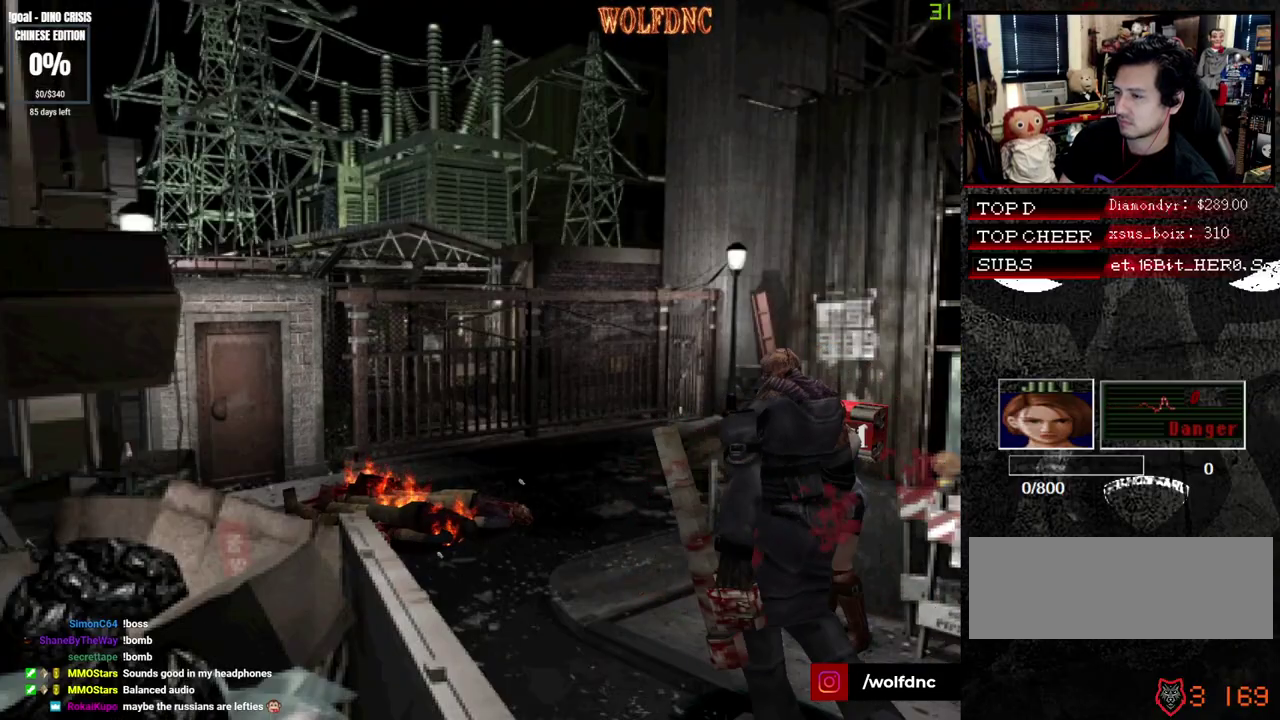
{"buttons": ["R1"], "events": [[67, "CROSS", "down"], [250, "CROSS", "up"]]}
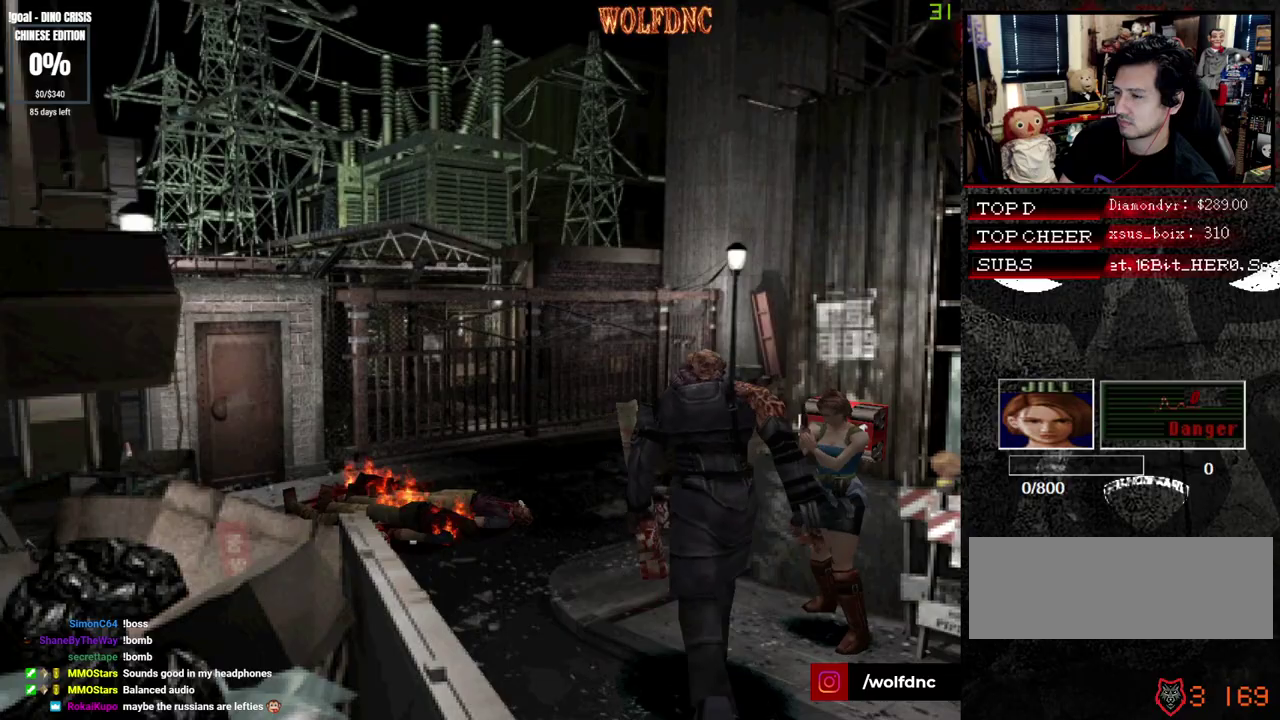
{"buttons": ["SQUARE", "DPAD_UP", "DPAD_LEFT"], "events": [[50, "R1", "up"], [267, "DPAD_UP", "down"], [367, "DPAD_LEFT", "down"], [367, "SQUARE", "down"]]}
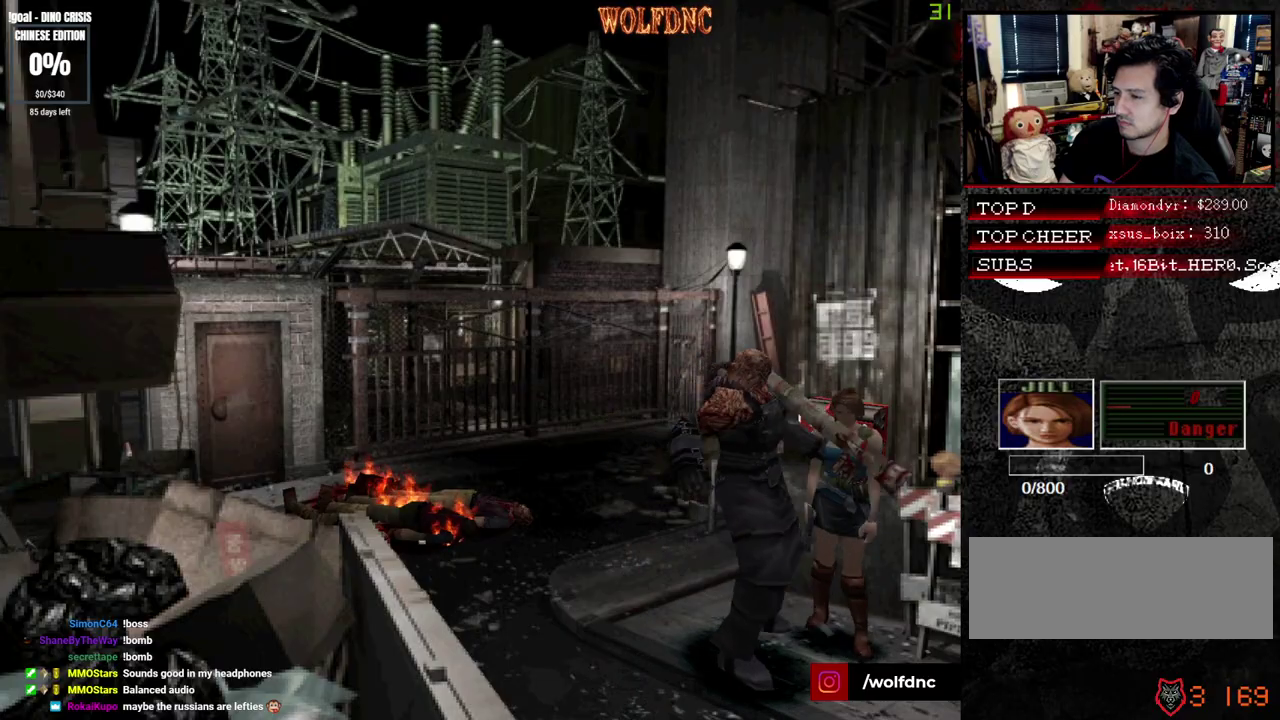
{"buttons": ["SQUARE", "DPAD_UP"], "events": [[50, "DPAD_LEFT", "up"], [100, "SQUARE", "up"], [150, "DPAD_RIGHT", "down"], [200, "SQUARE", "down"], [383, "DPAD_RIGHT", "up"]]}
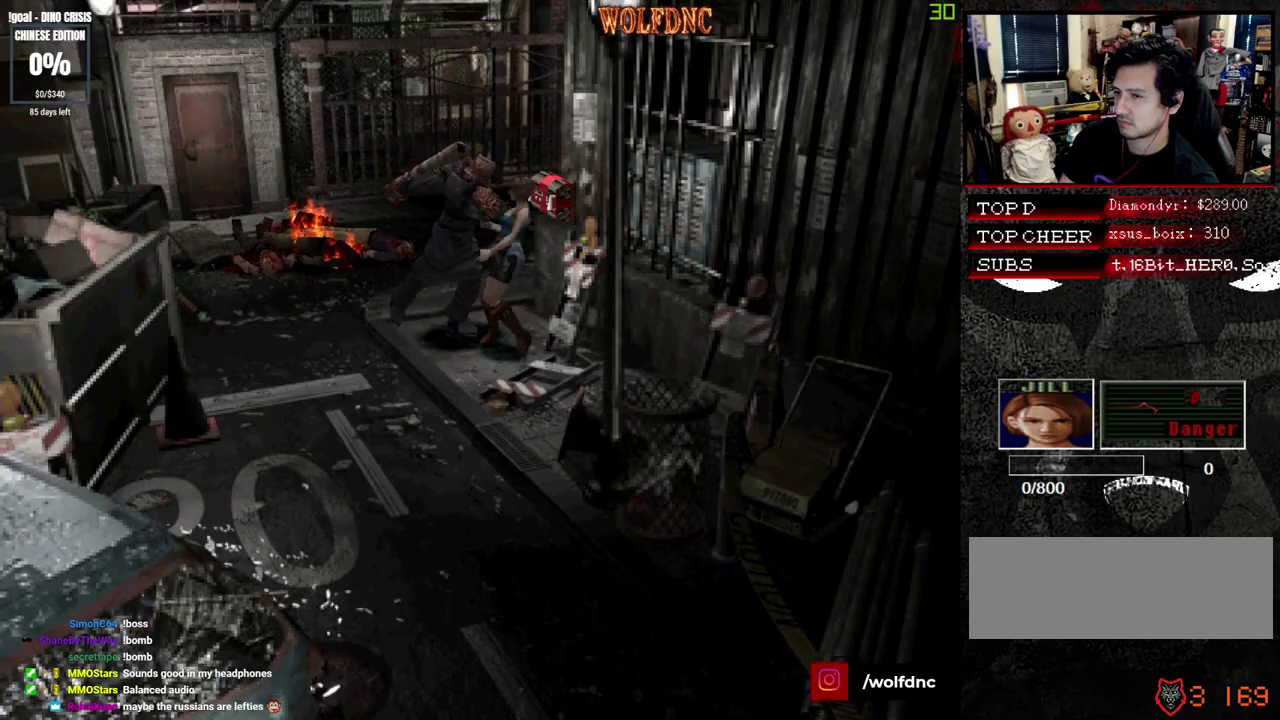
{"buttons": ["SQUARE", "DPAD_UP", "DPAD_RIGHT"], "events": [[167, "DPAD_UP", "up"], [167, "SQUARE", "up"], [300, "DPAD_UP", "down"], [350, "SQUARE", "down"], [450, "DPAD_RIGHT", "down"]]}
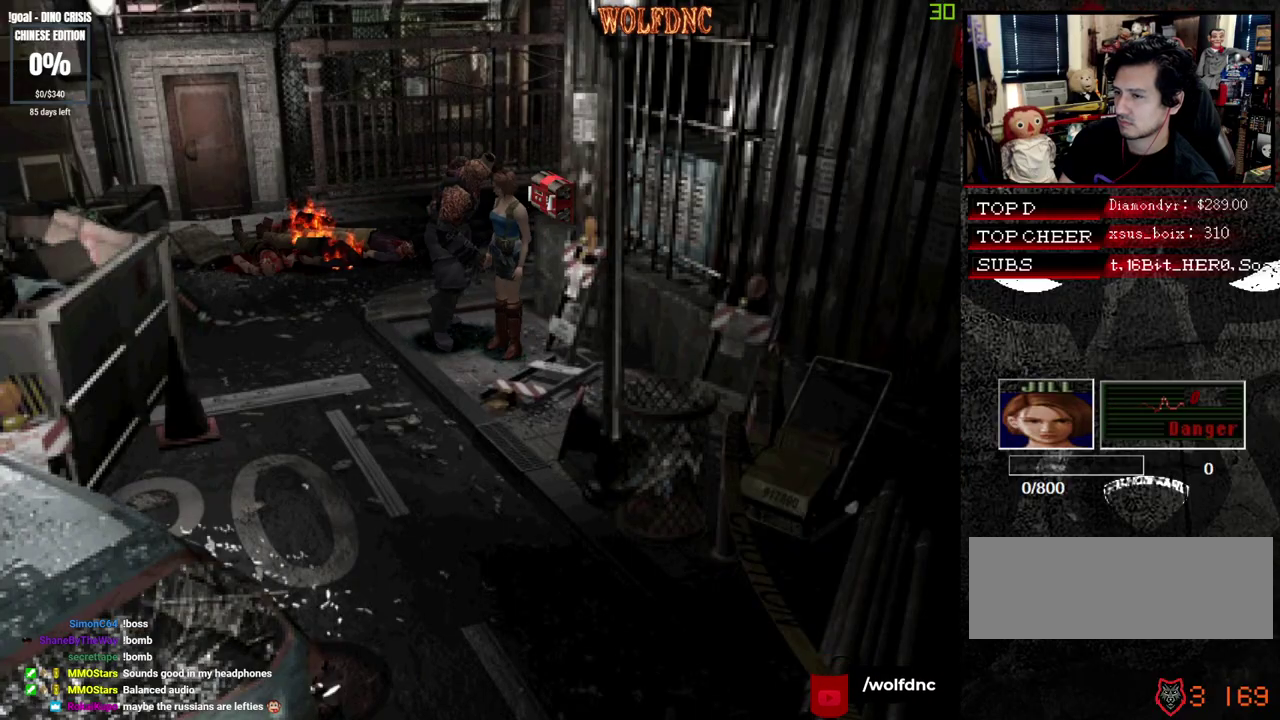
{"buttons": ["SQUARE", "DPAD_UP", "DPAD_RIGHT"], "events": []}
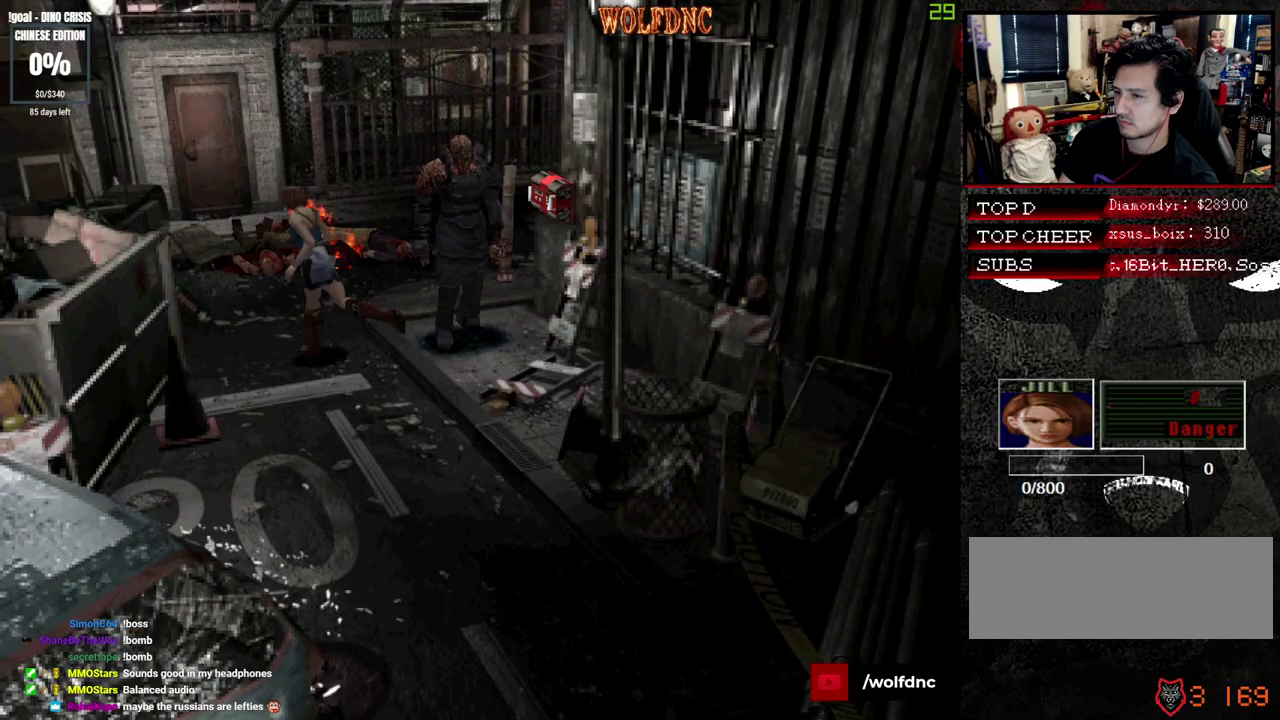
{"buttons": ["CROSS", "R2"], "events": [[50, "DPAD_UP", "up"], [50, "R2", "down"], [100, "DPAD_RIGHT", "up"], [150, "SQUARE", "up"], [200, "CROSS", "down"]]}
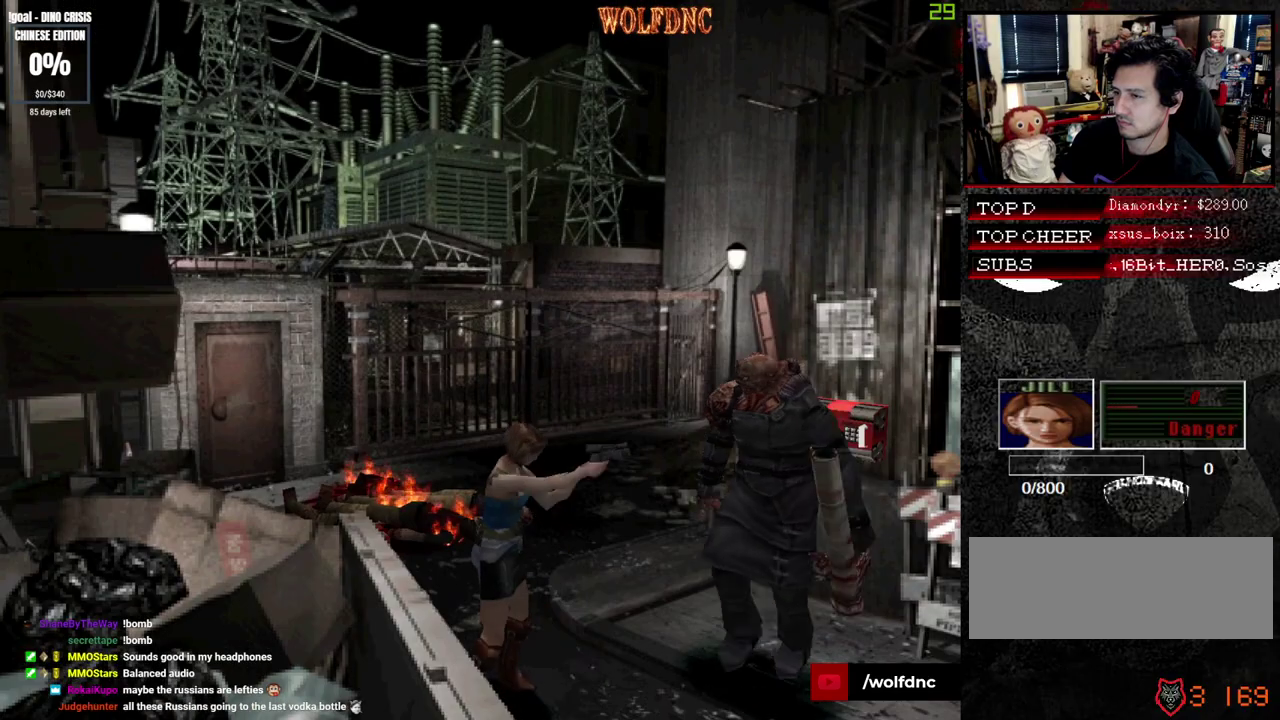
{"buttons": ["DPAD_LEFT"], "events": [[167, "CROSS", "up"], [167, "R2", "up"], [500, "DPAD_LEFT", "down"]]}
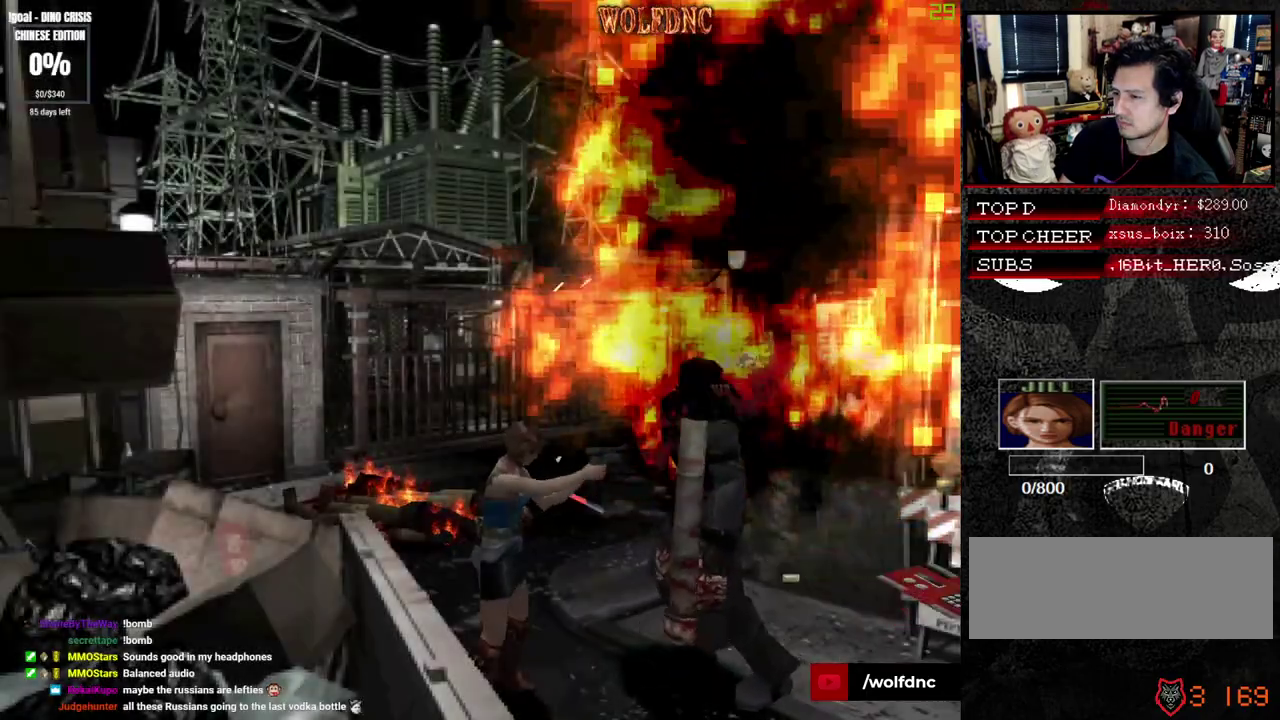
{"buttons": ["SQUARE", "DPAD_UP"], "events": [[233, "DPAD_UP", "down"], [283, "SQUARE", "down"], [467, "DPAD_LEFT", "up"]]}